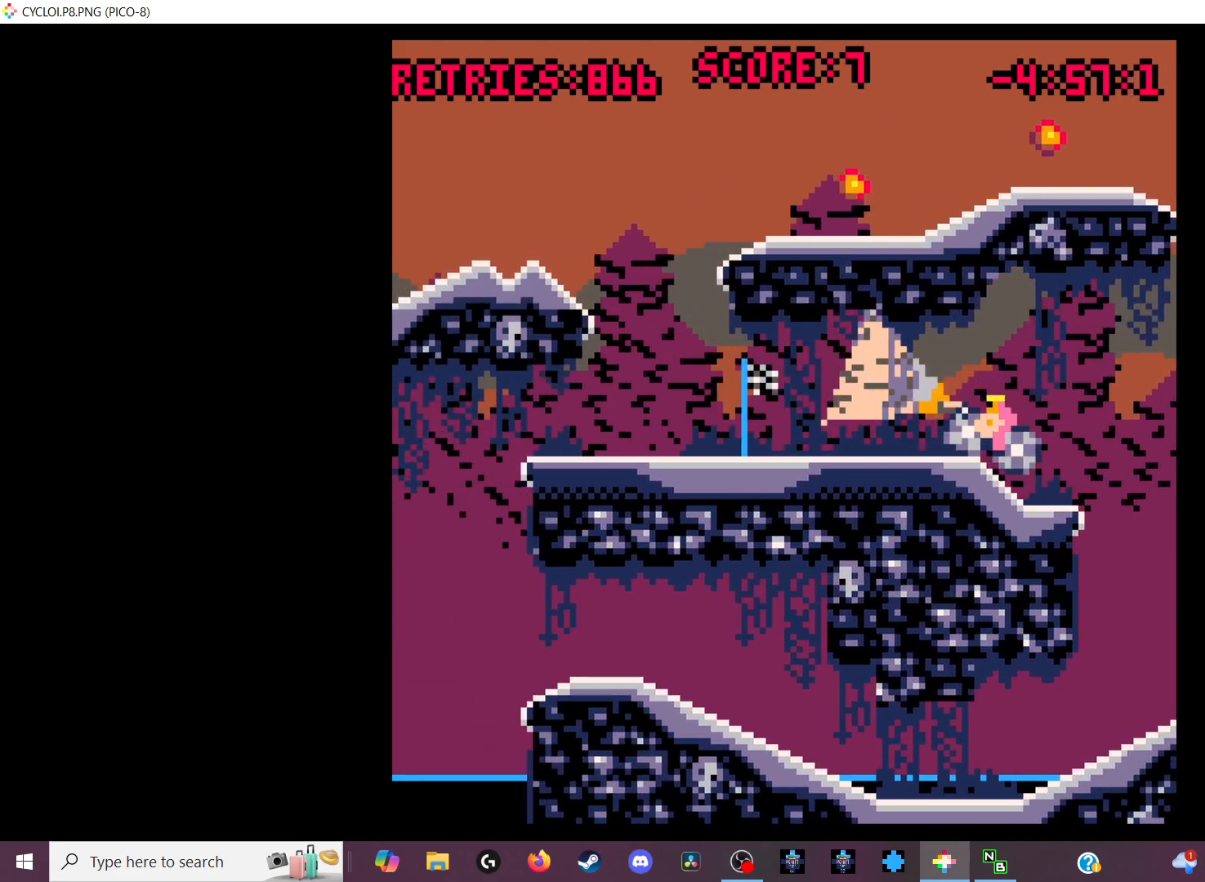
Gameplay with keyboard; each line is a JSON object with the keys held at the frame after it. "events" lists presses ("down") and releases ("up") of "down", "left", "right", "up", "x" and "z" between this image and that frame as [ms after this image, input, new state], when the widget could be followed in between. No other keys are recorded. Mouse input is not recorded.
{"keys": [], "events": []}
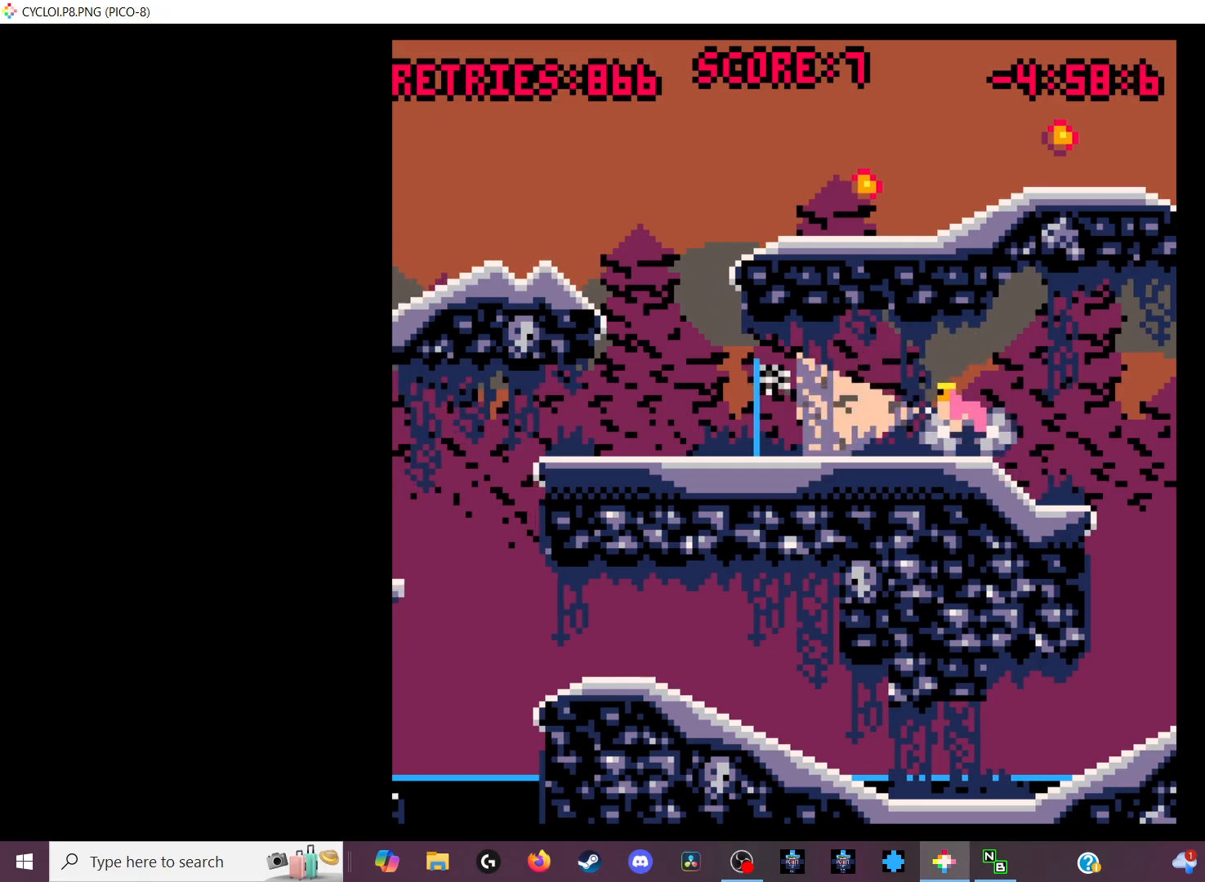
{"keys": [], "events": [[333, "z", "down"], [433, "z", "up"]]}
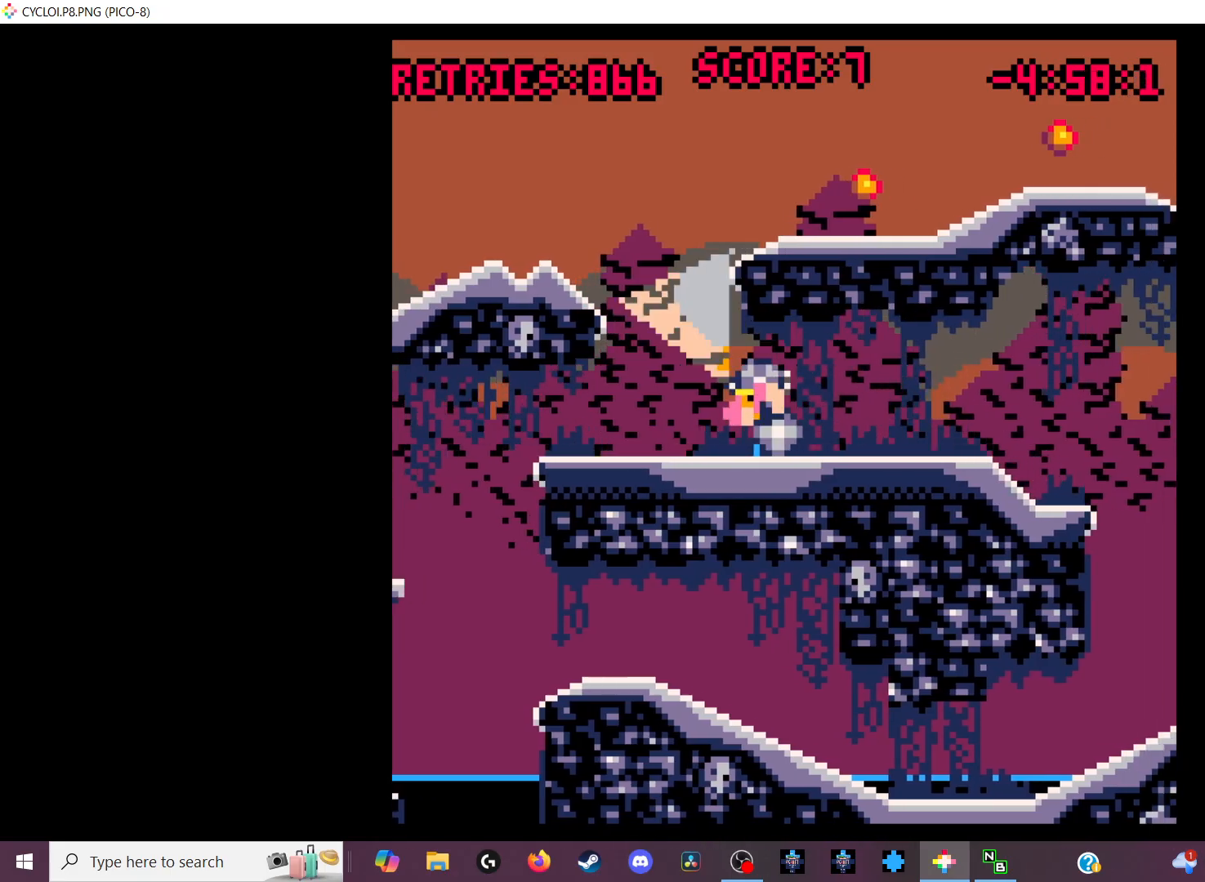
{"keys": [], "events": []}
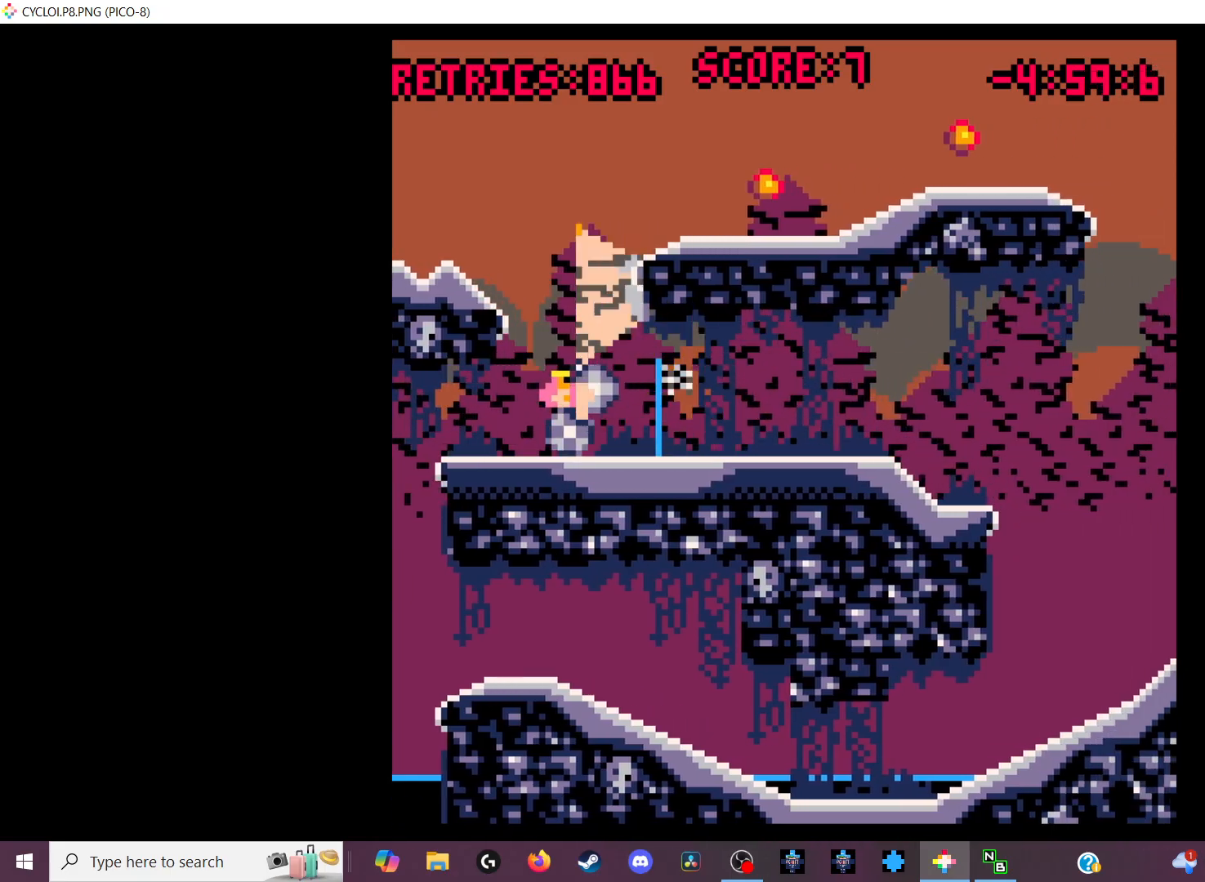
{"keys": [], "events": []}
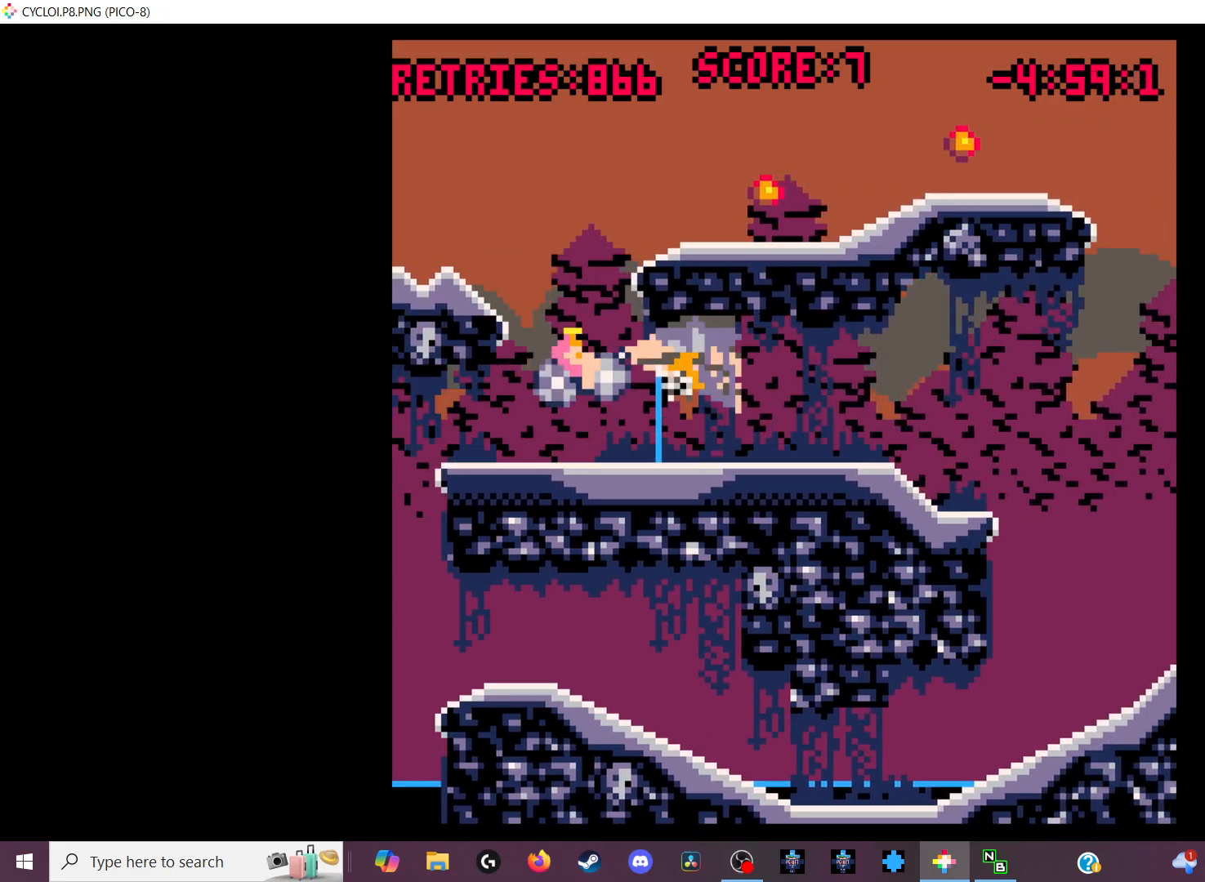
{"keys": [], "events": []}
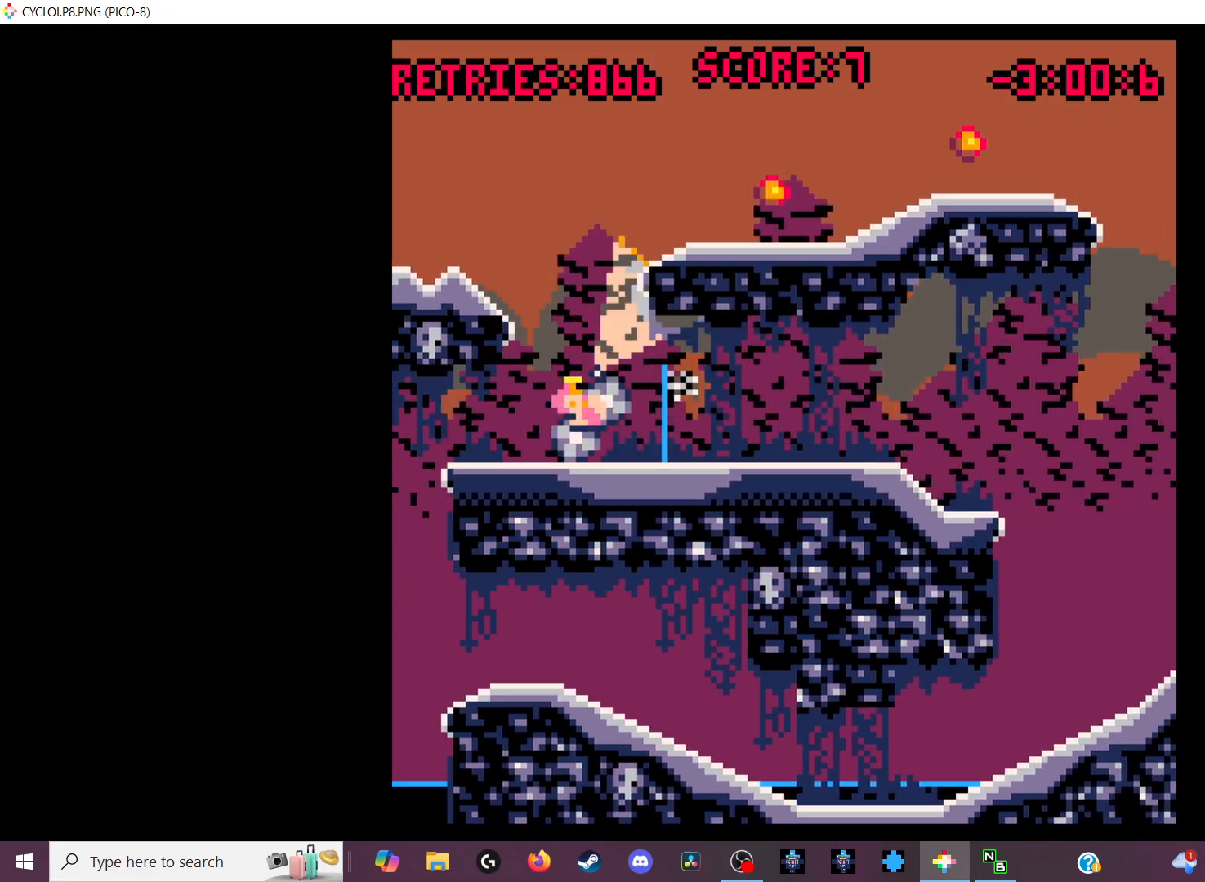
{"keys": [], "events": []}
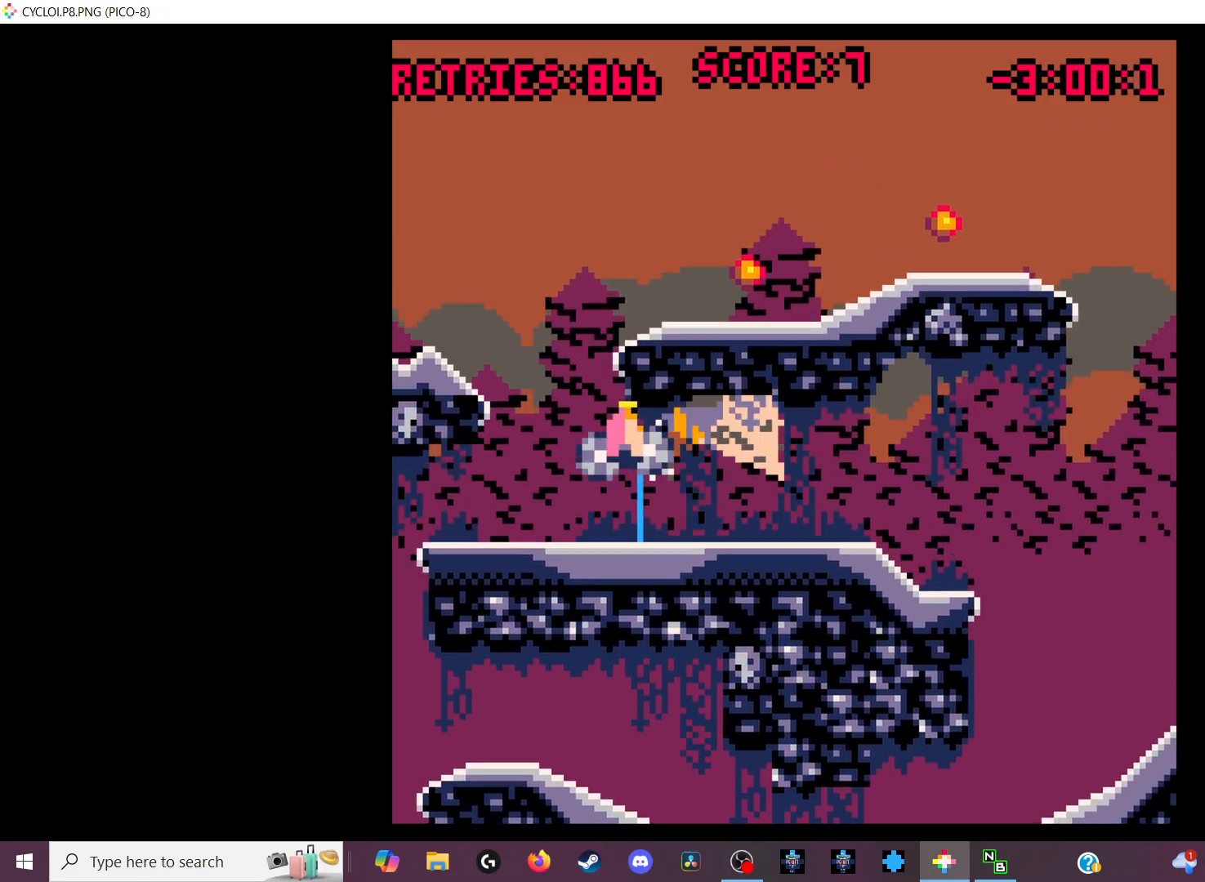
{"keys": [], "events": [[233, "x", "down"], [367, "x", "up"]]}
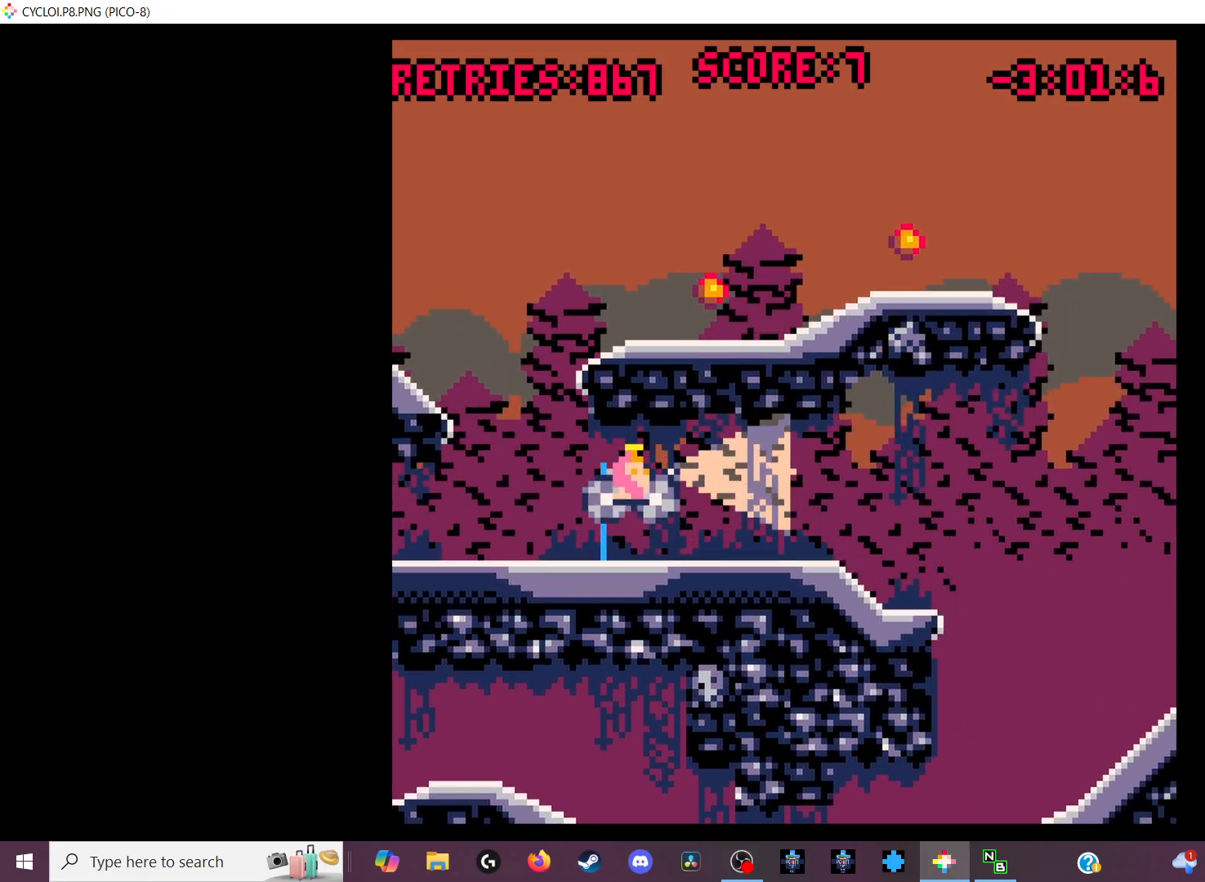
{"keys": [], "events": []}
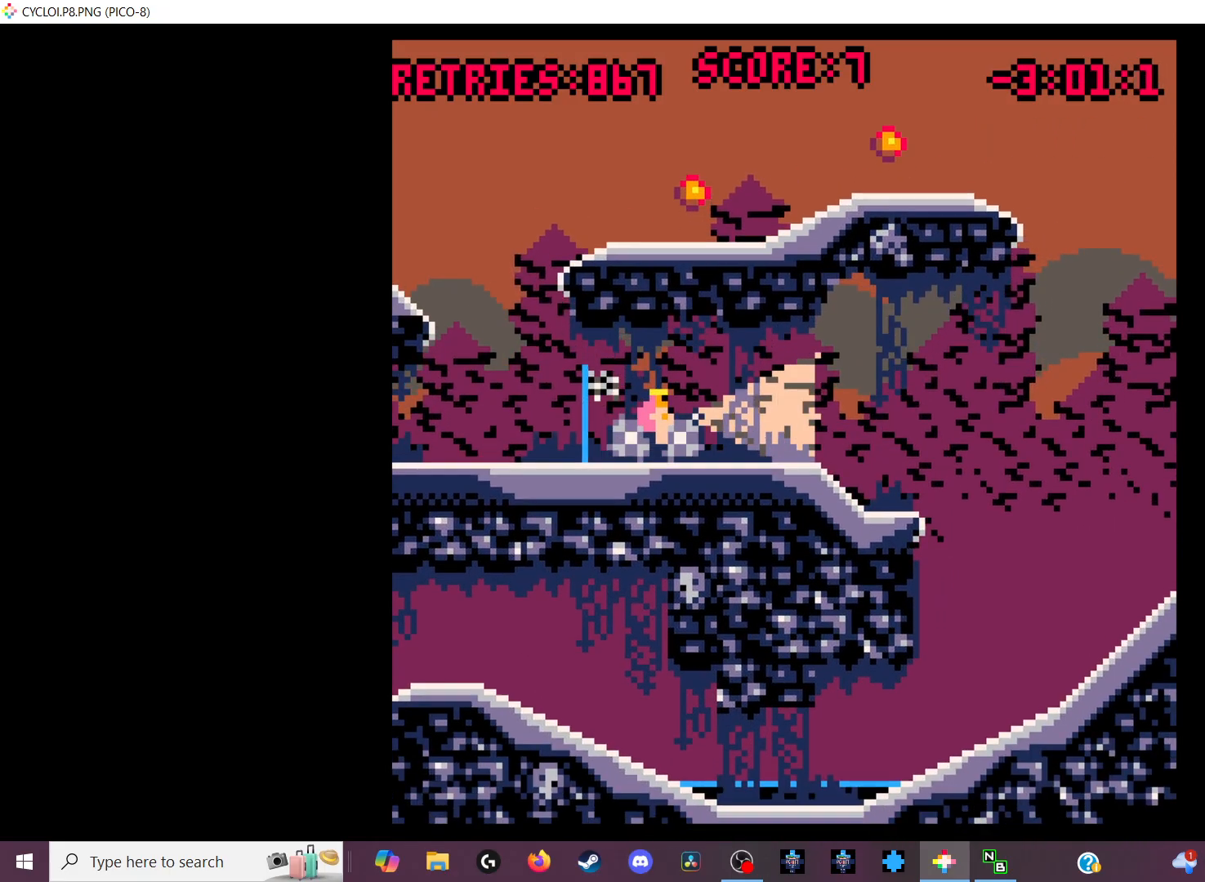
{"keys": [], "events": [[100, "z", "down"], [167, "z", "up"]]}
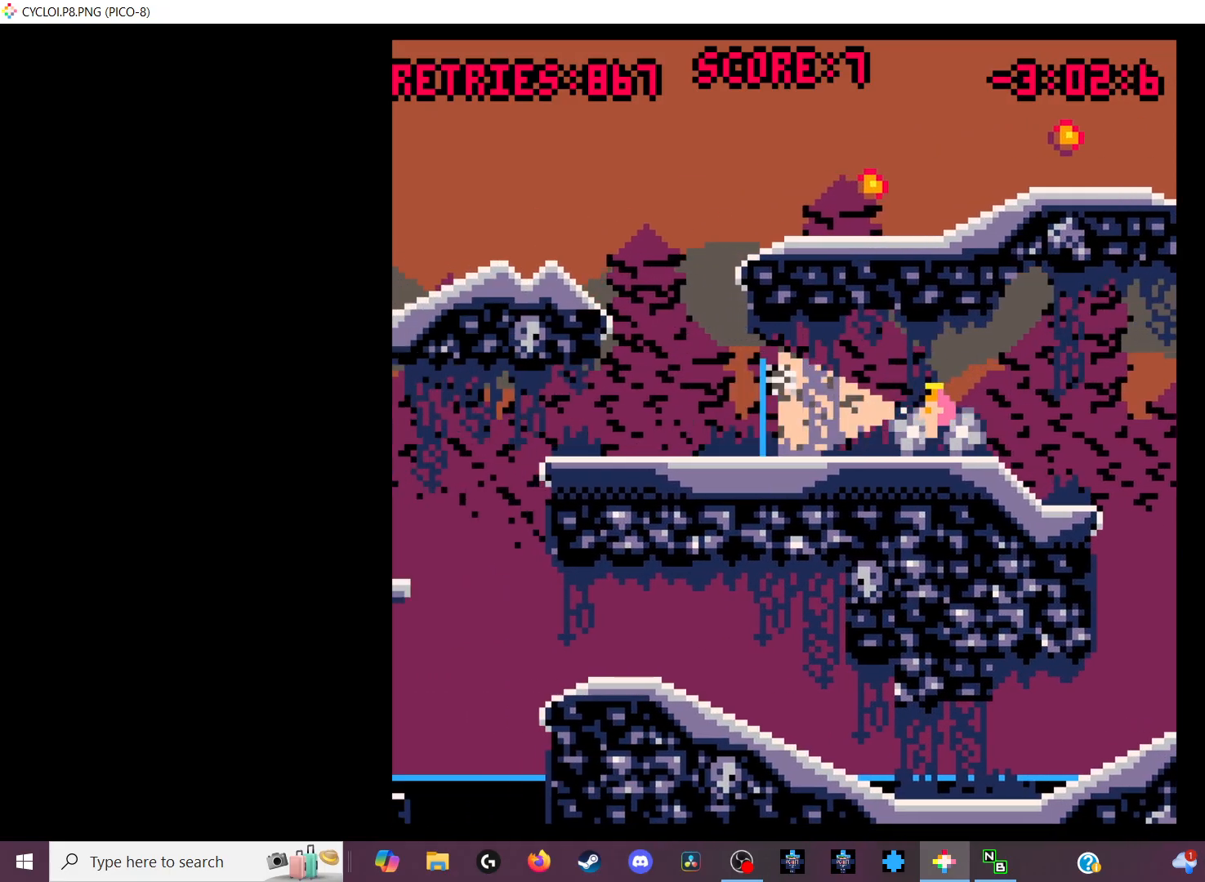
{"keys": [], "events": []}
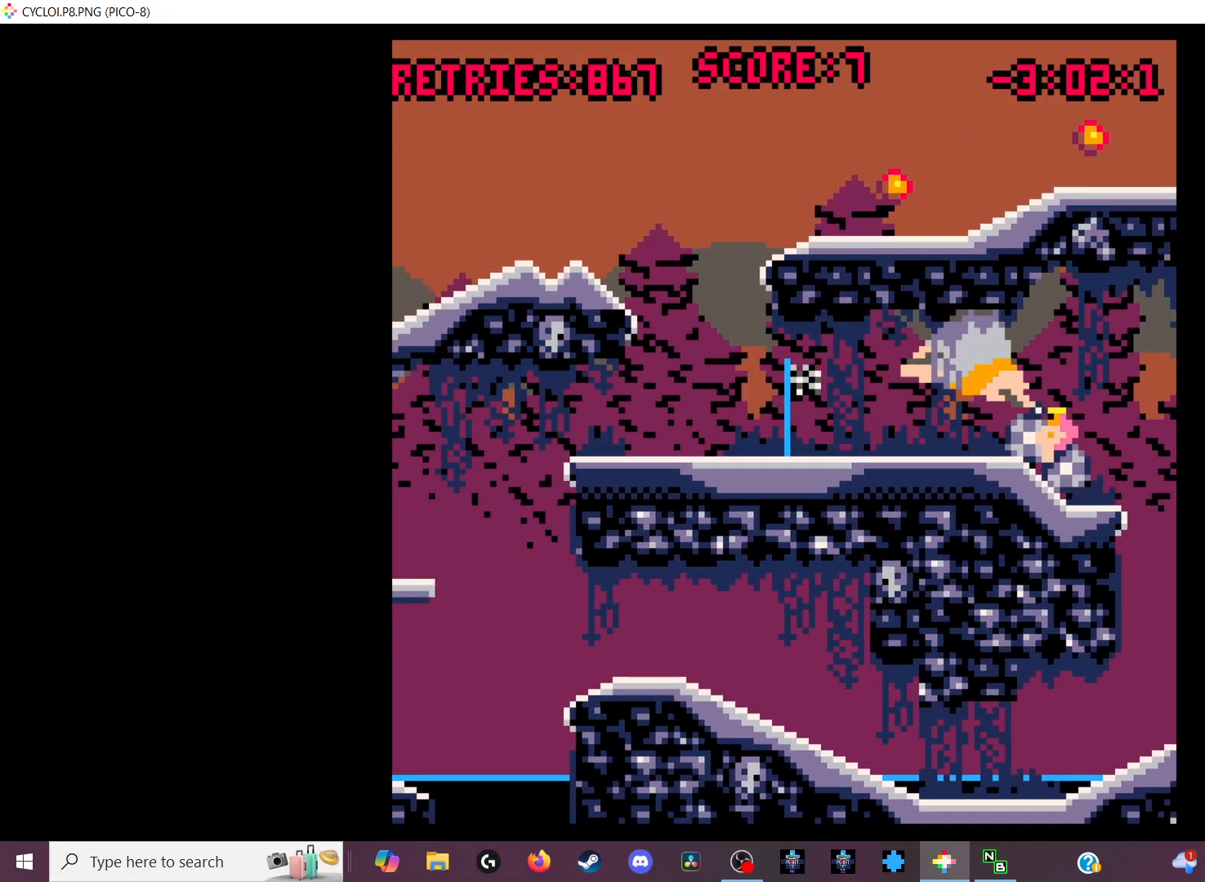
{"keys": [], "events": []}
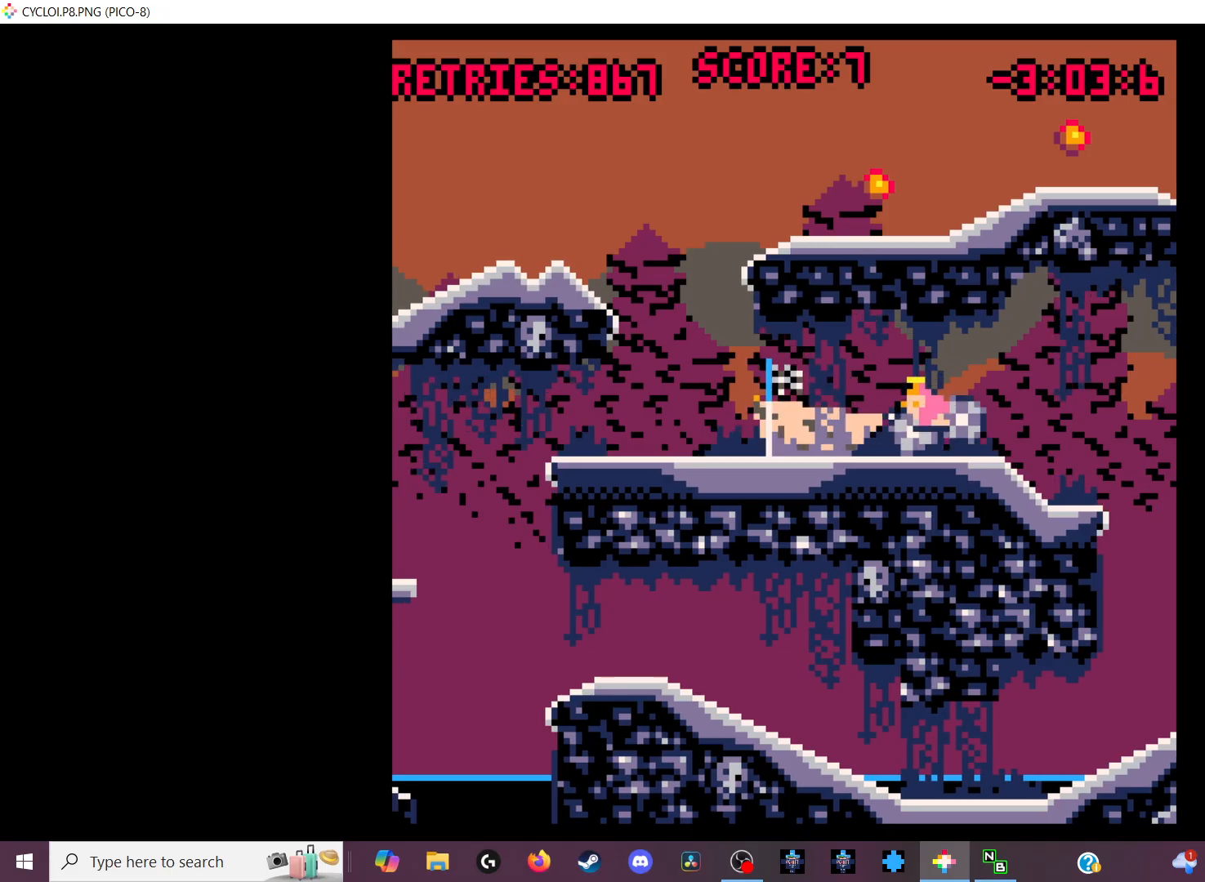
{"keys": [], "events": [[167, "z", "down"], [267, "z", "up"]]}
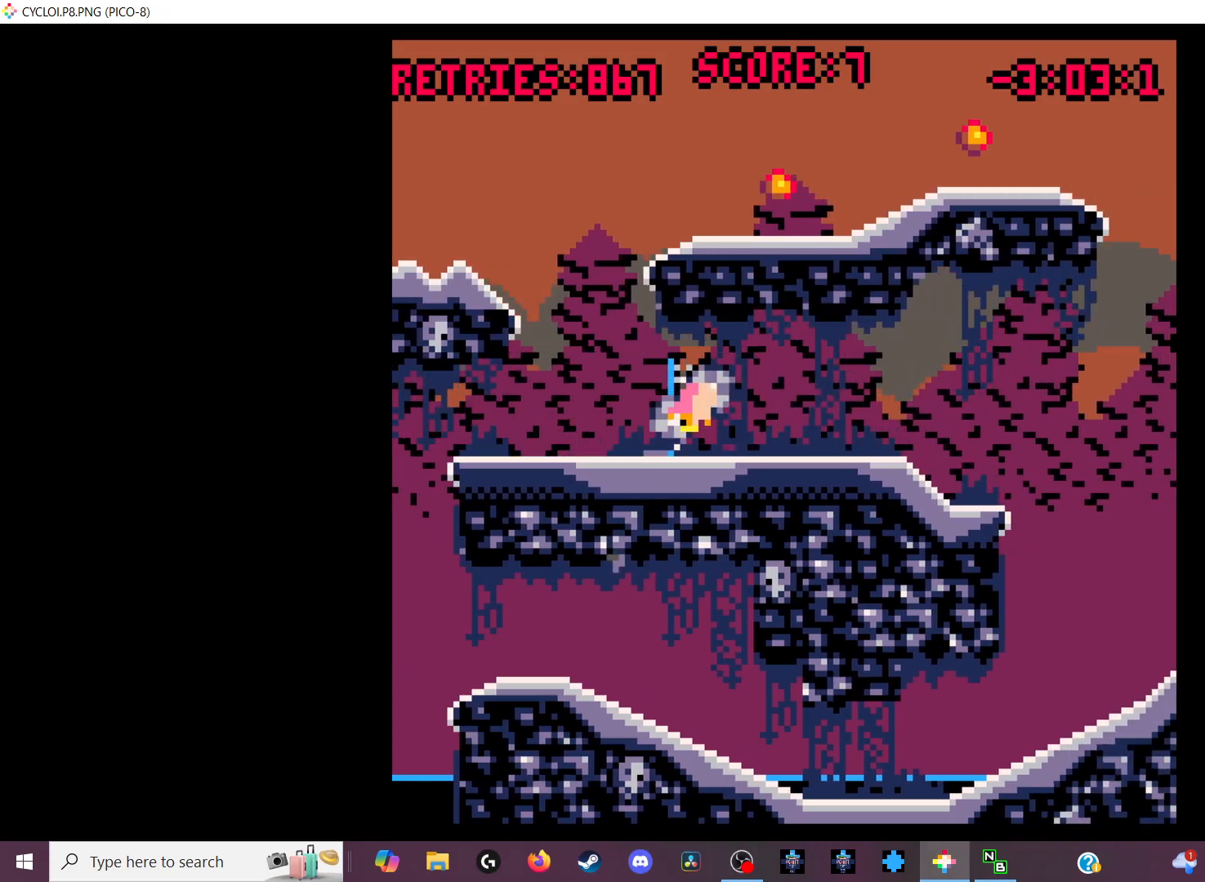
{"keys": [], "events": []}
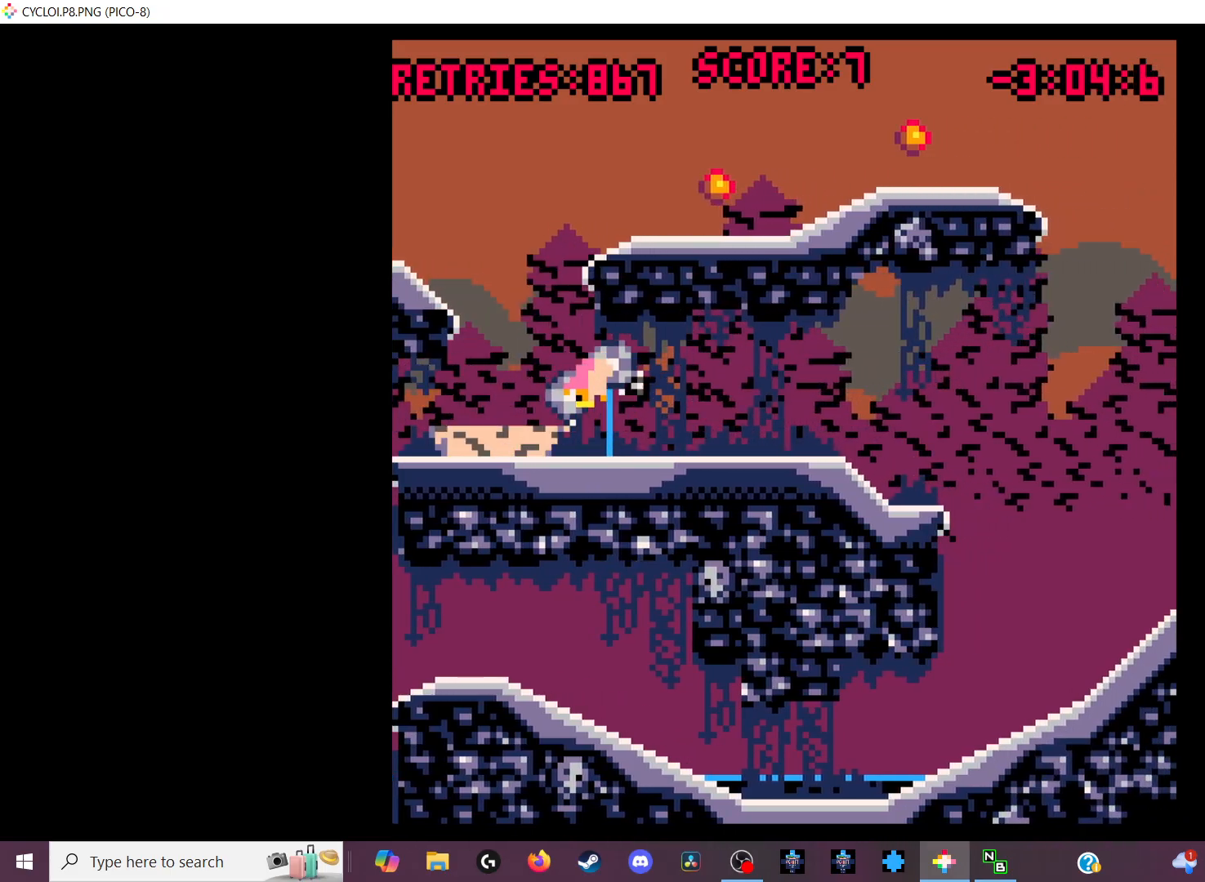
{"keys": [], "events": [[367, "x", "down"], [467, "x", "up"]]}
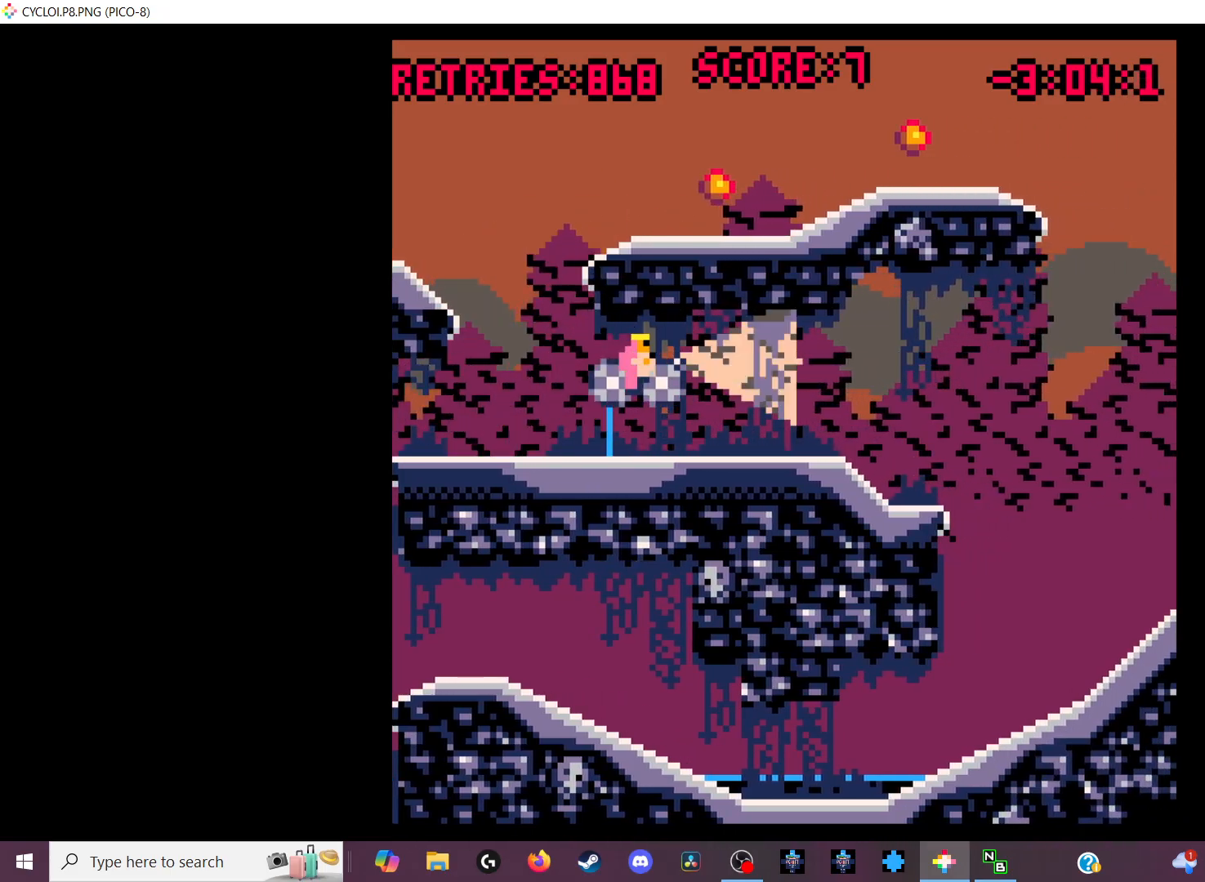
{"keys": [], "events": []}
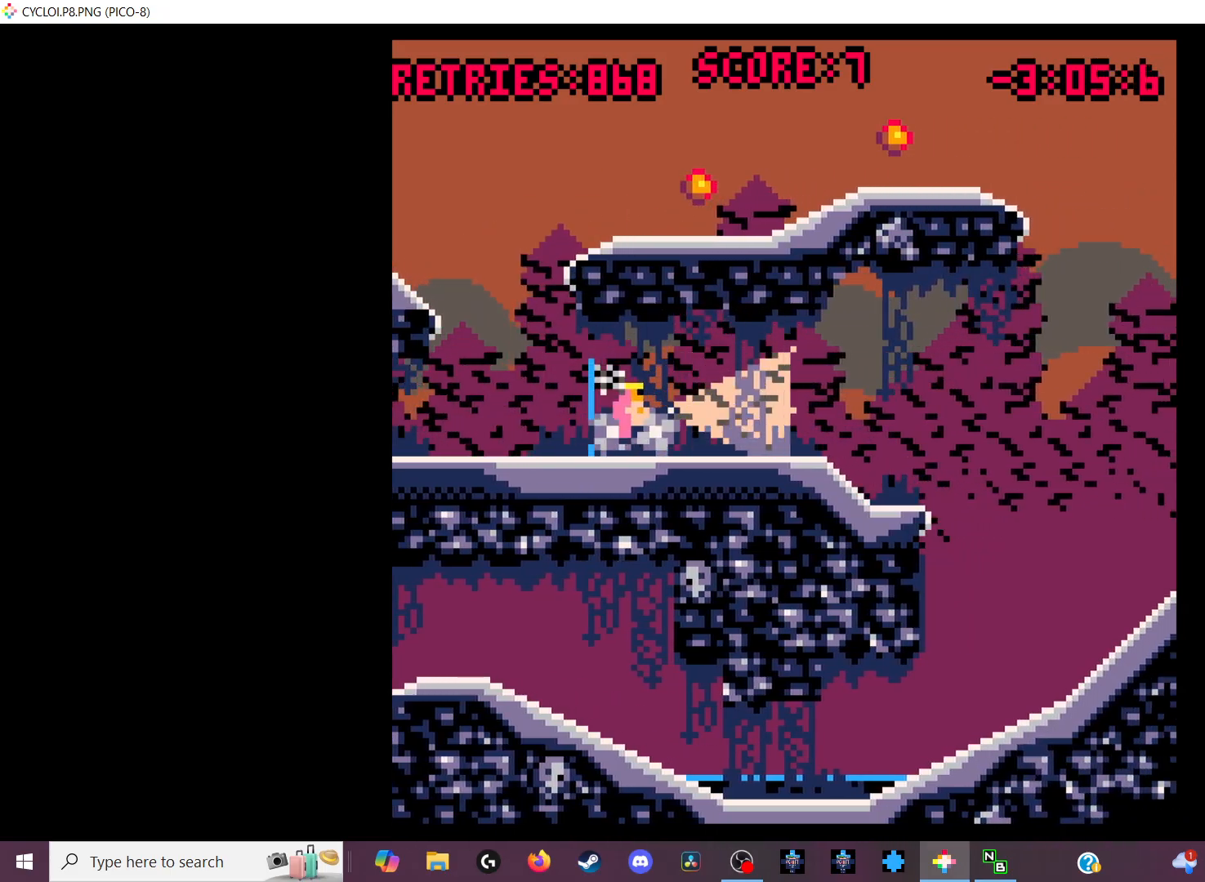
{"keys": [], "events": [[200, "z", "down"], [300, "z", "up"]]}
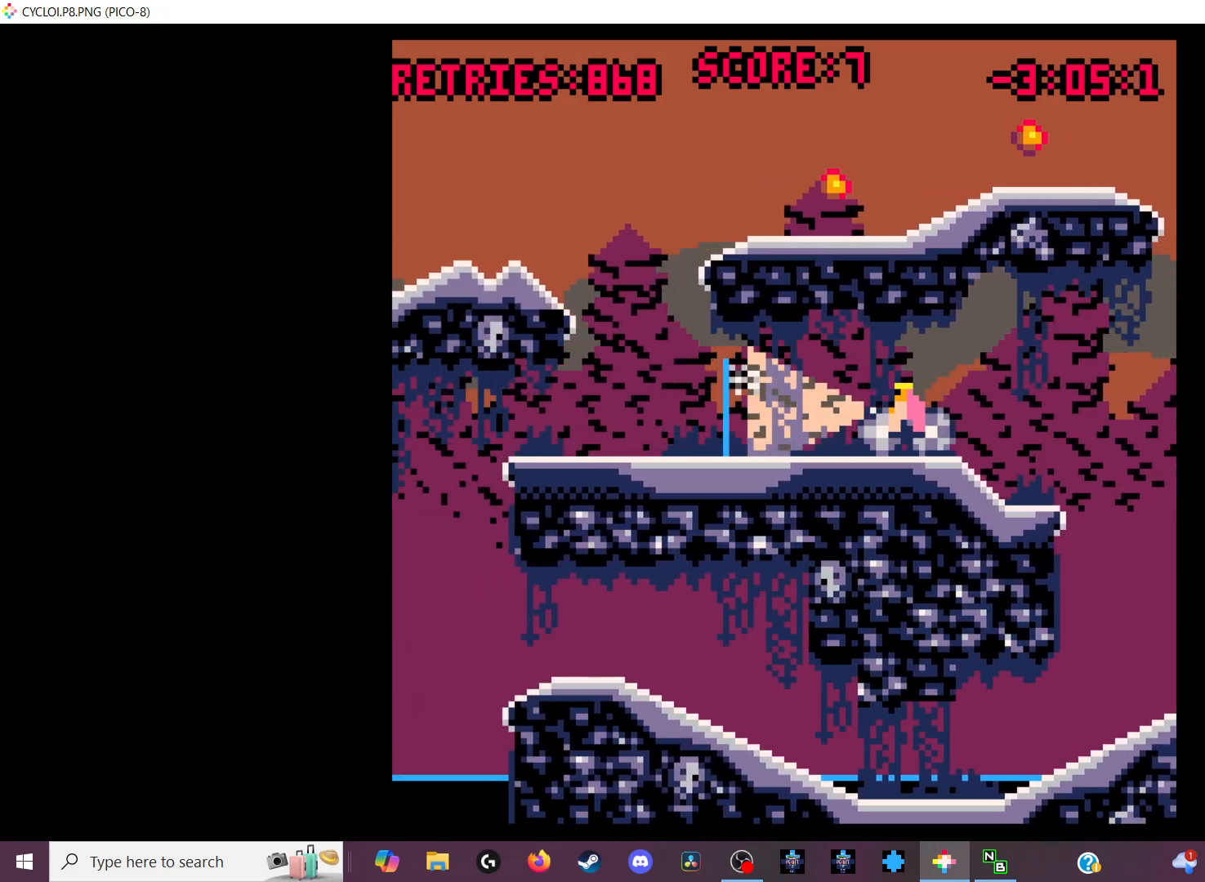
{"keys": [], "events": []}
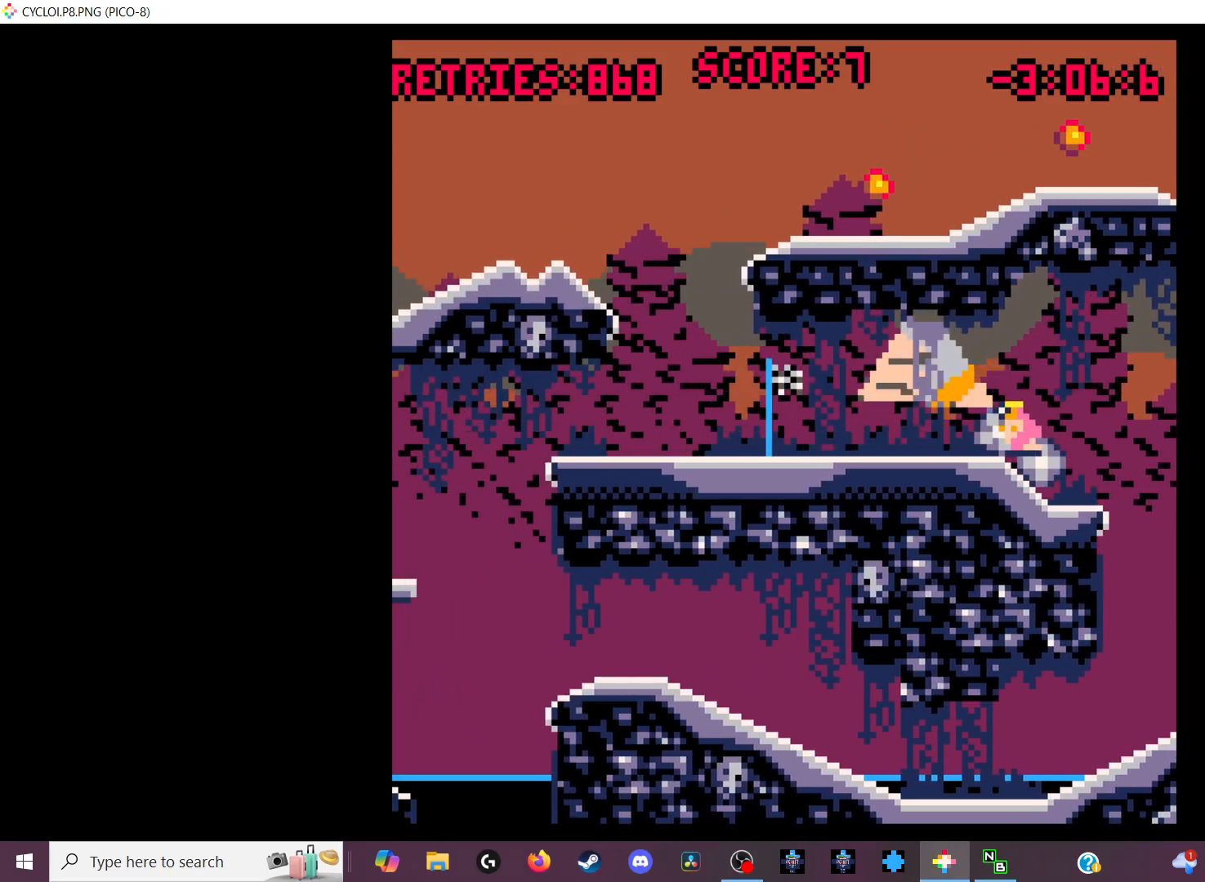
{"keys": [], "events": []}
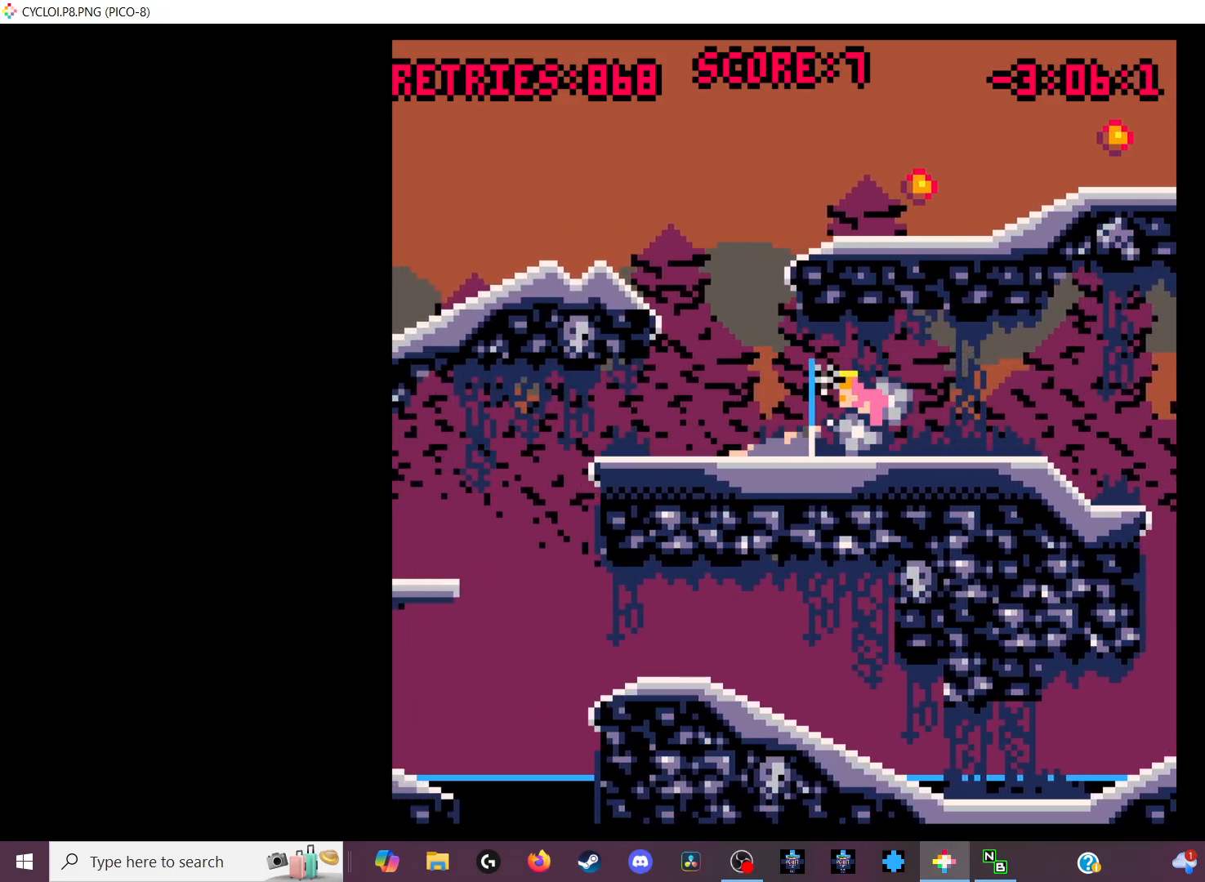
{"keys": [], "events": [[100, "z", "down"], [300, "z", "up"]]}
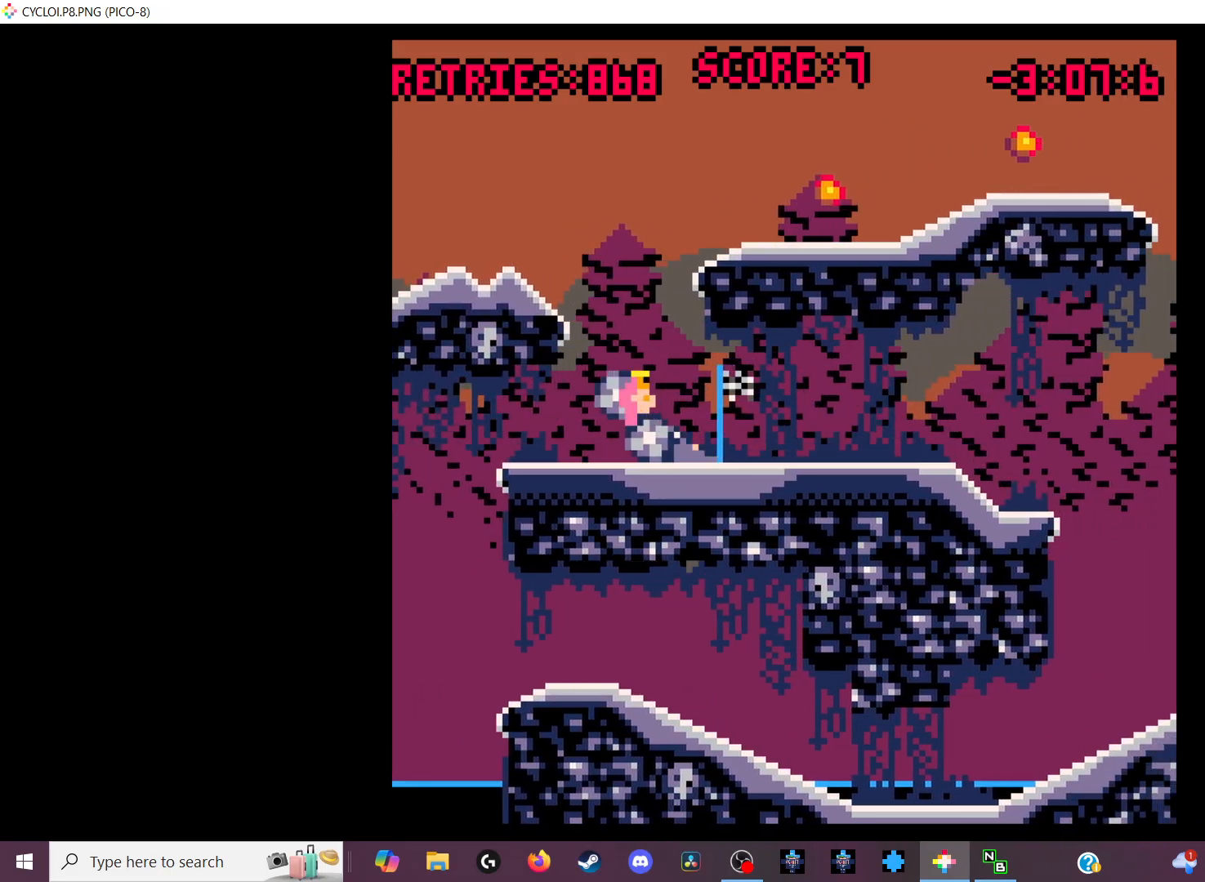
{"keys": [], "events": []}
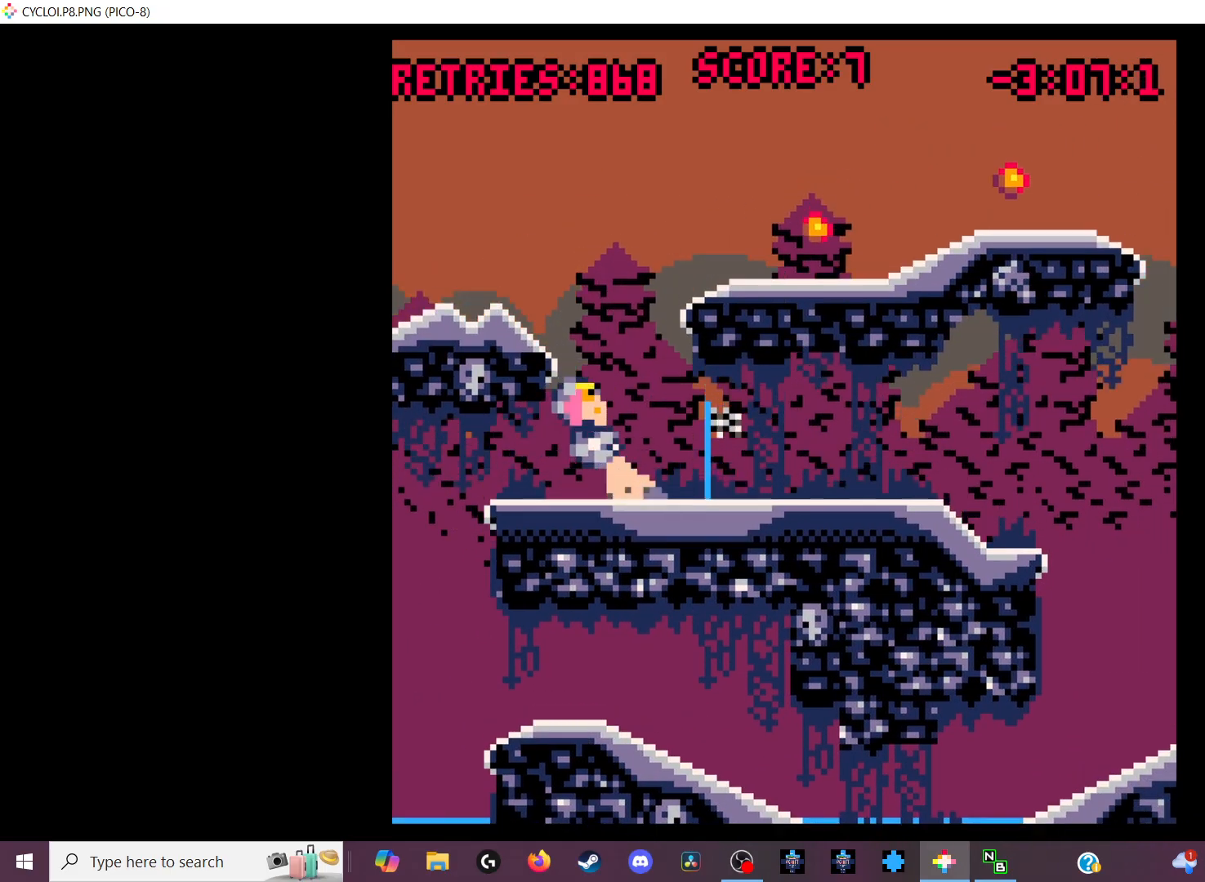
{"keys": [], "events": [[133, "x", "down"], [267, "x", "up"]]}
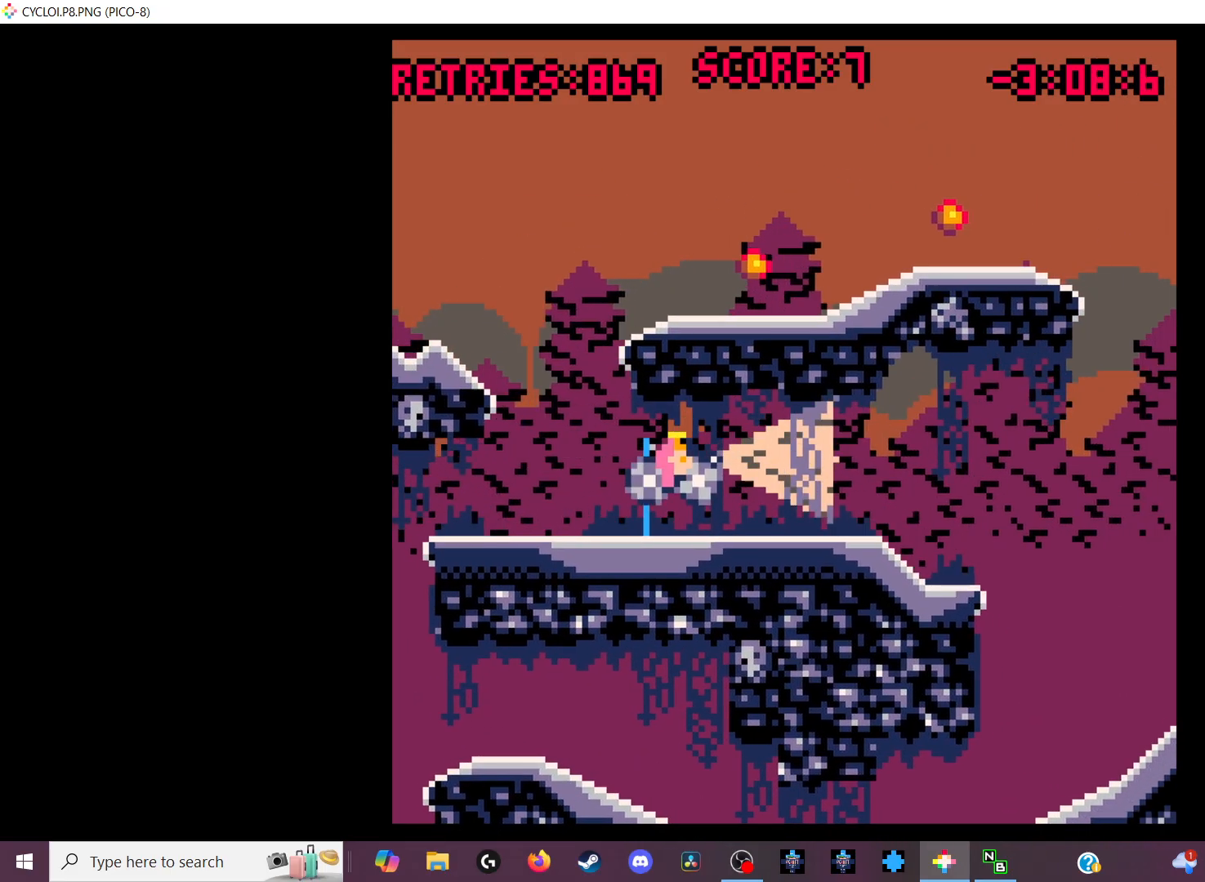
{"keys": ["z"], "events": [[467, "z", "down"]]}
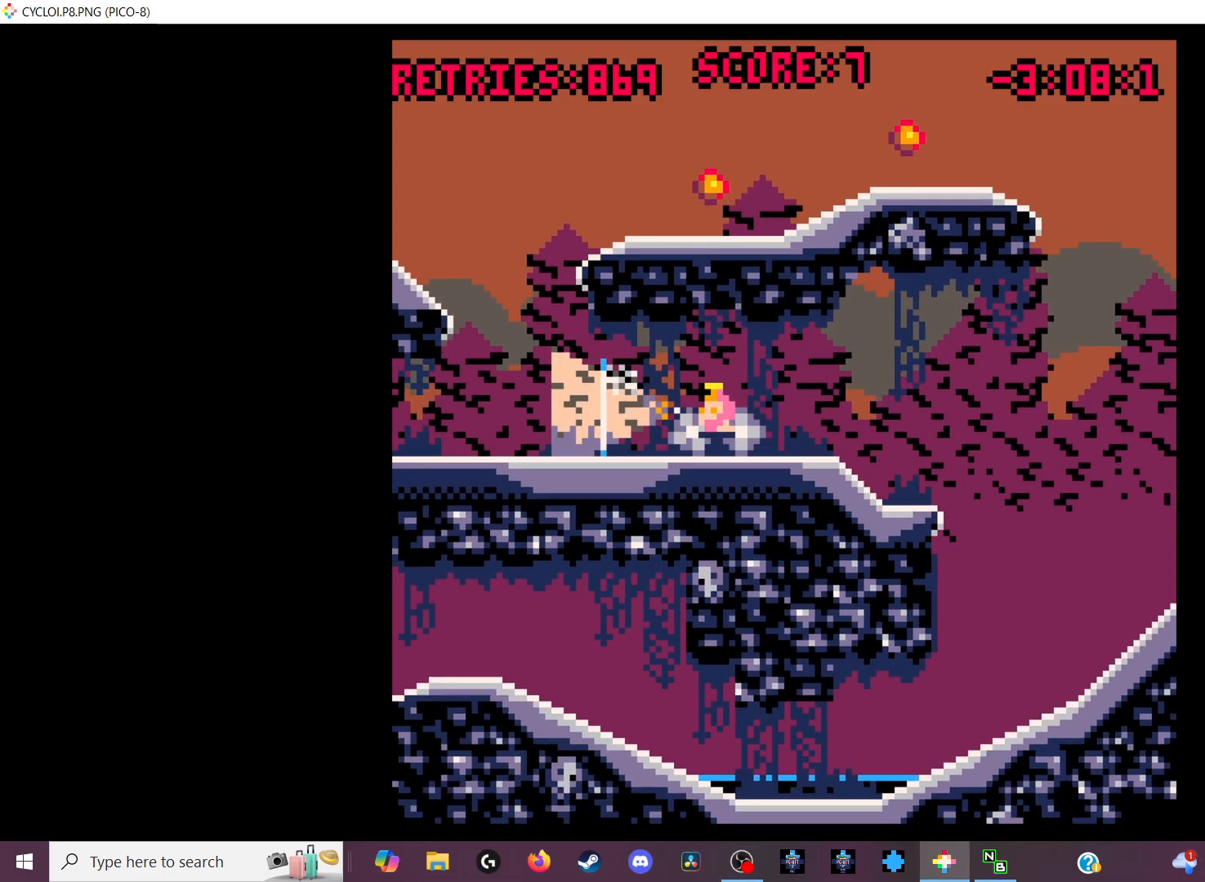
{"keys": [], "events": [[100, "z", "up"]]}
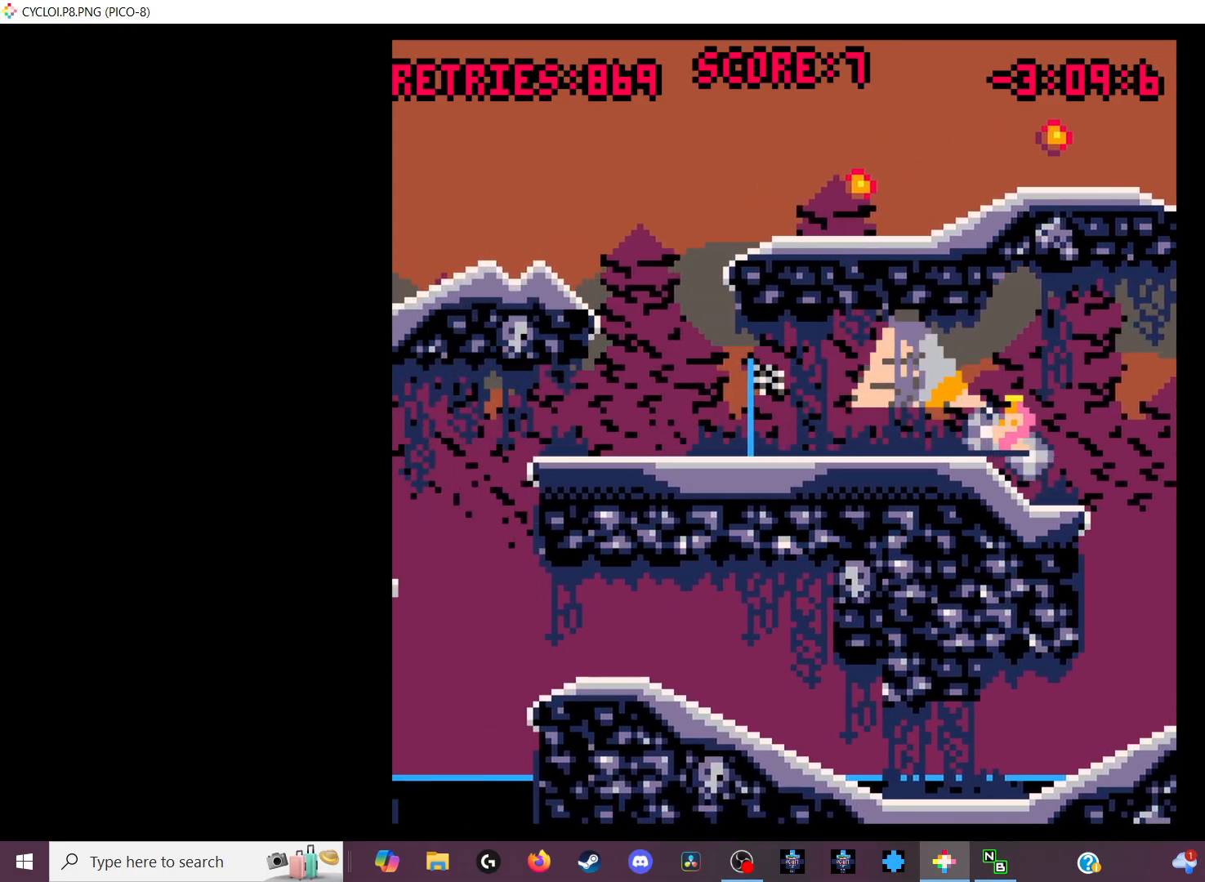
{"keys": [], "events": []}
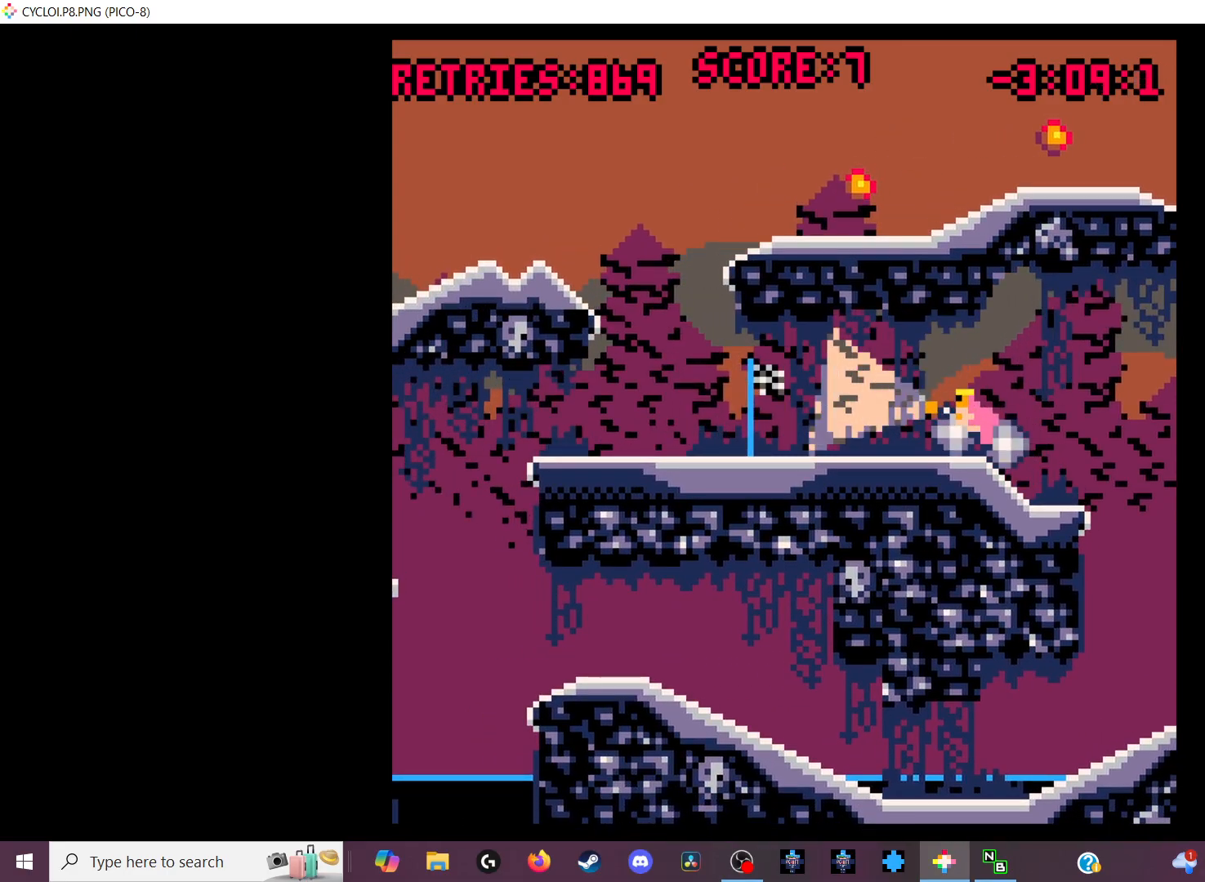
{"keys": [], "events": [[267, "z", "down"], [433, "z", "up"]]}
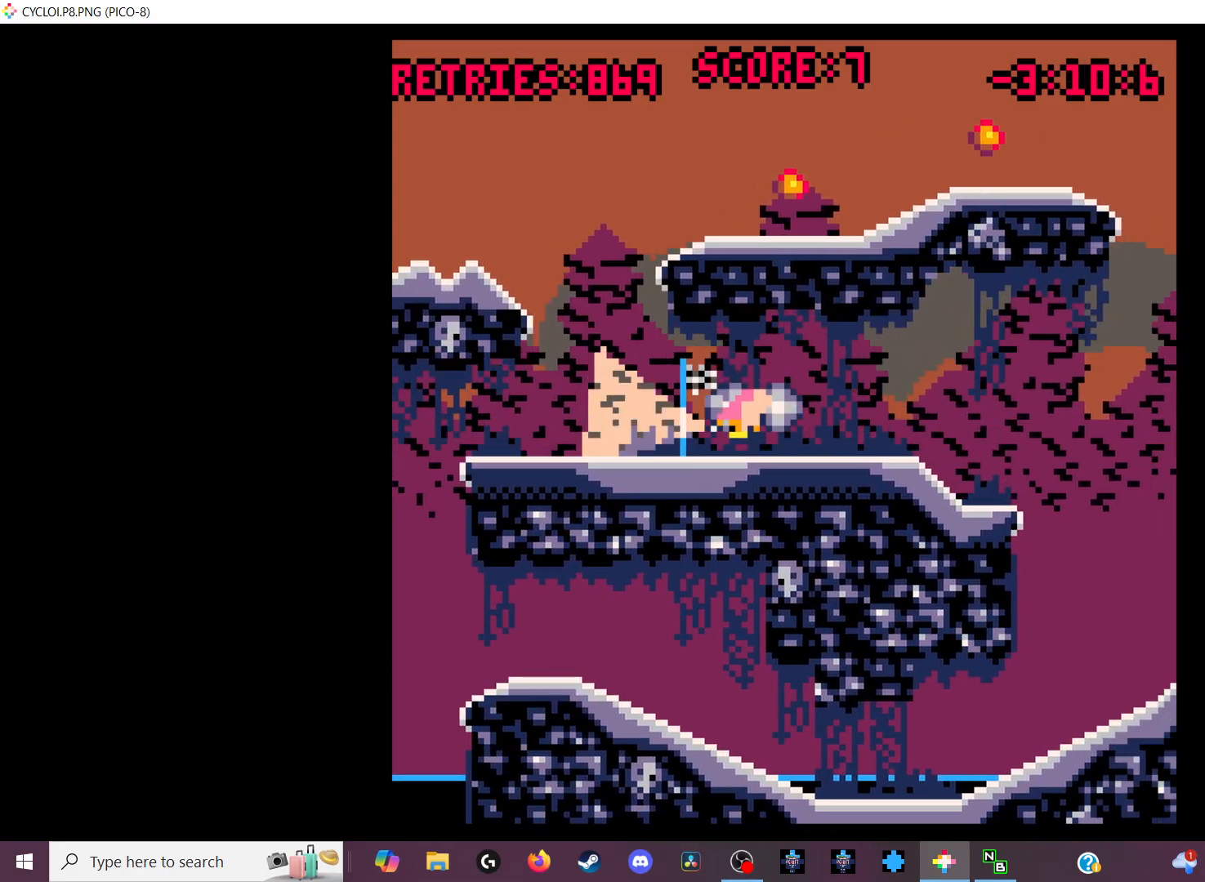
{"keys": [], "events": []}
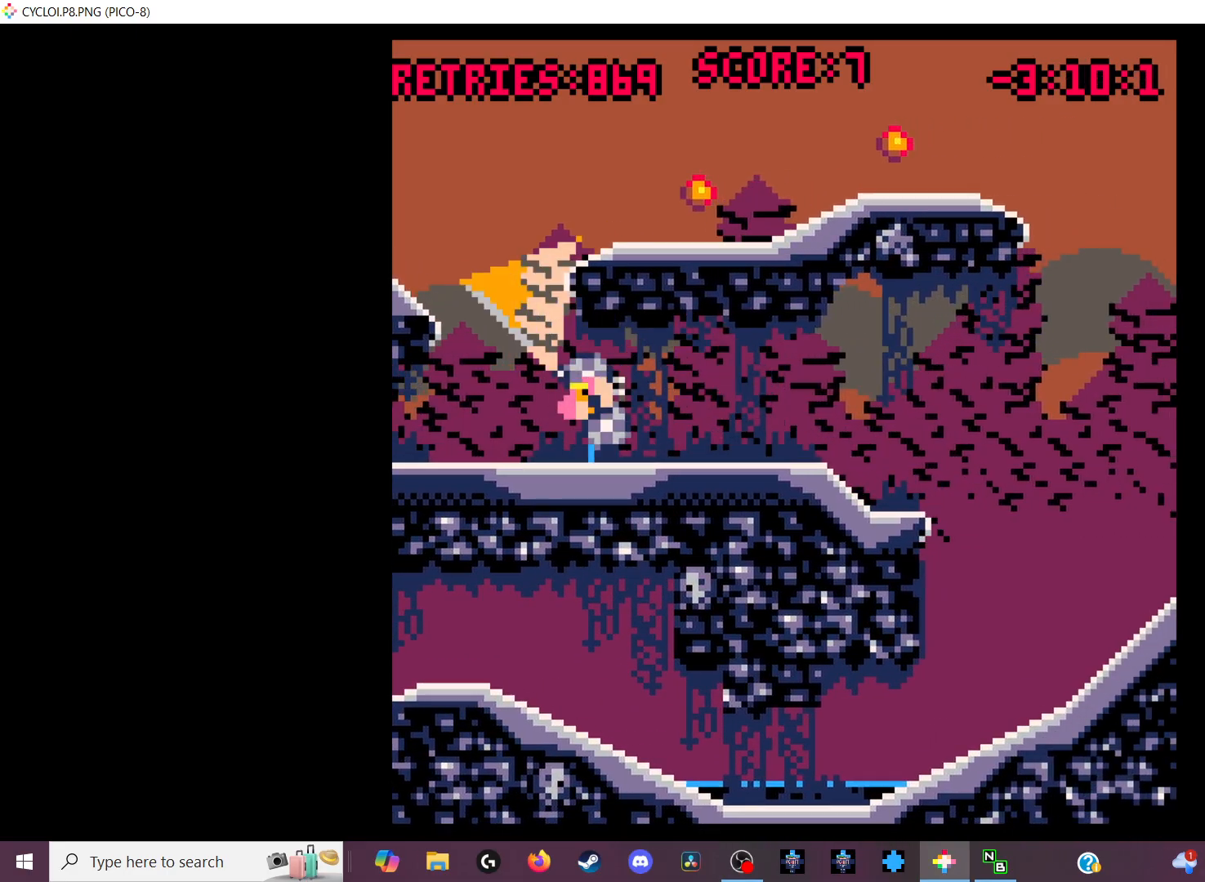
{"keys": ["x"], "events": [[367, "x", "down"]]}
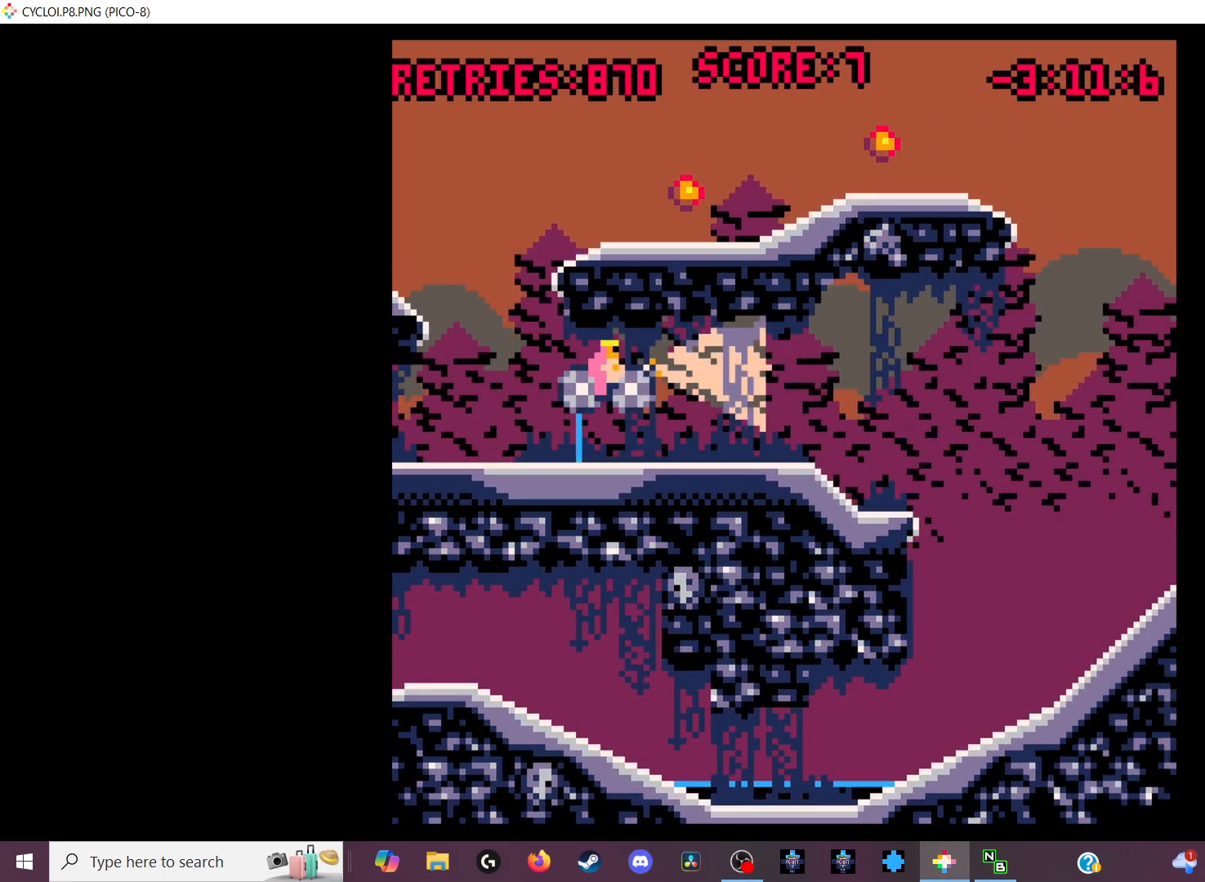
{"keys": [], "events": [[33, "x", "up"]]}
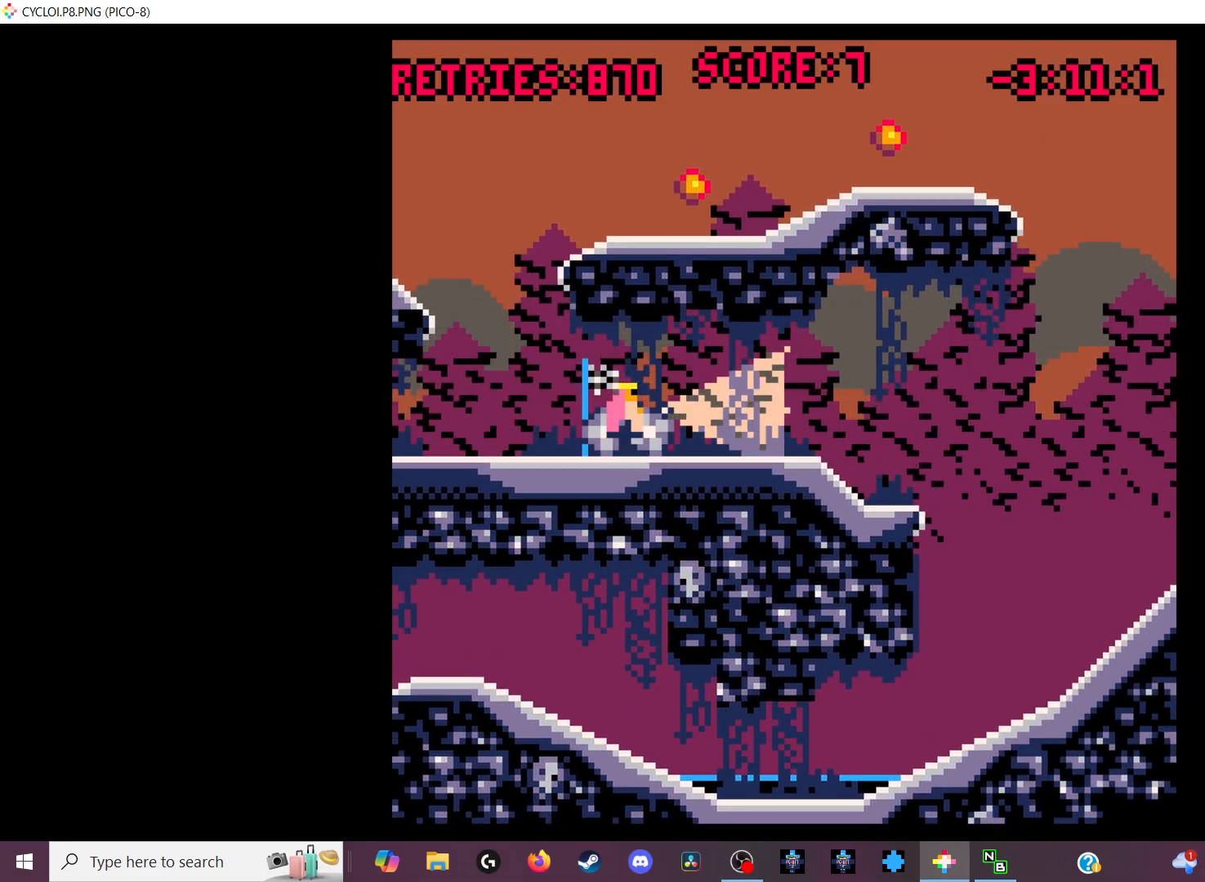
{"keys": [], "events": [[300, "z", "down"], [400, "z", "up"]]}
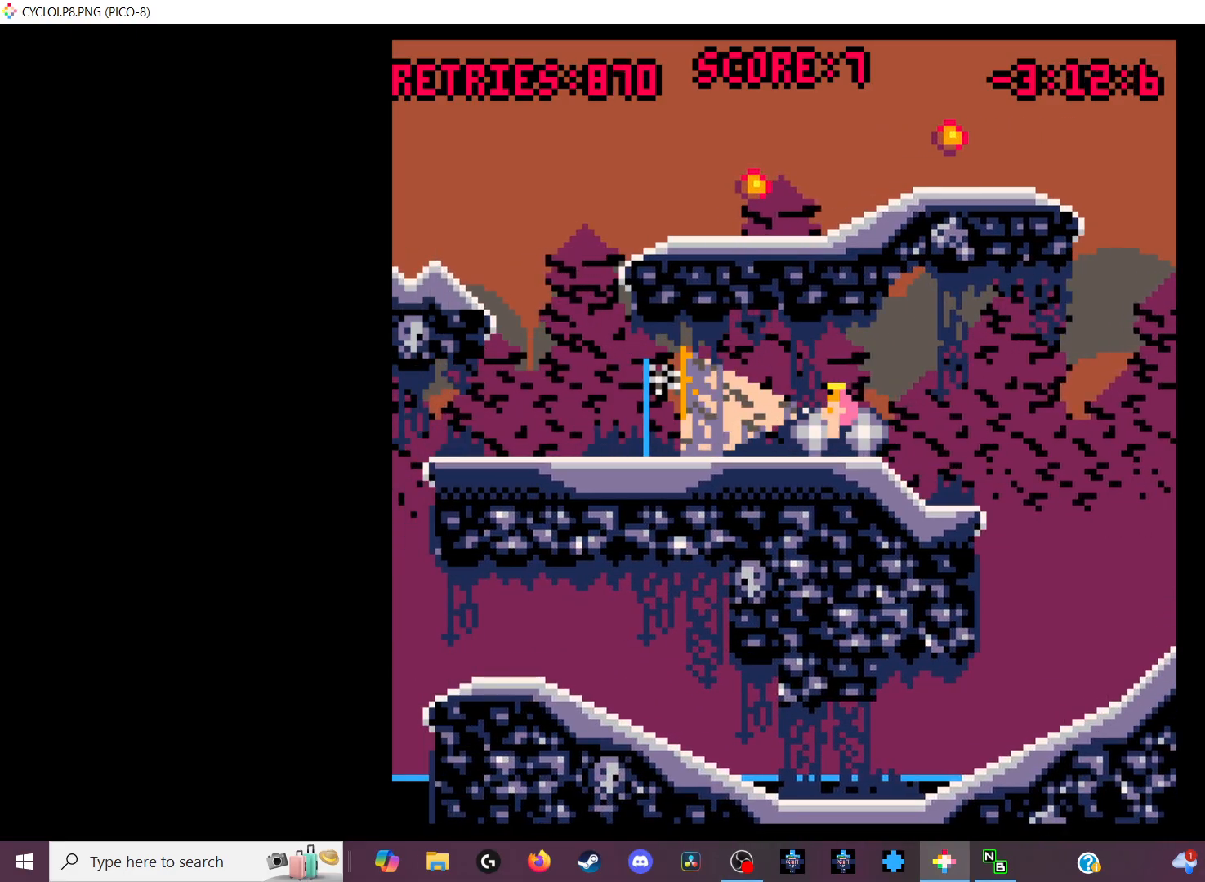
{"keys": [], "events": []}
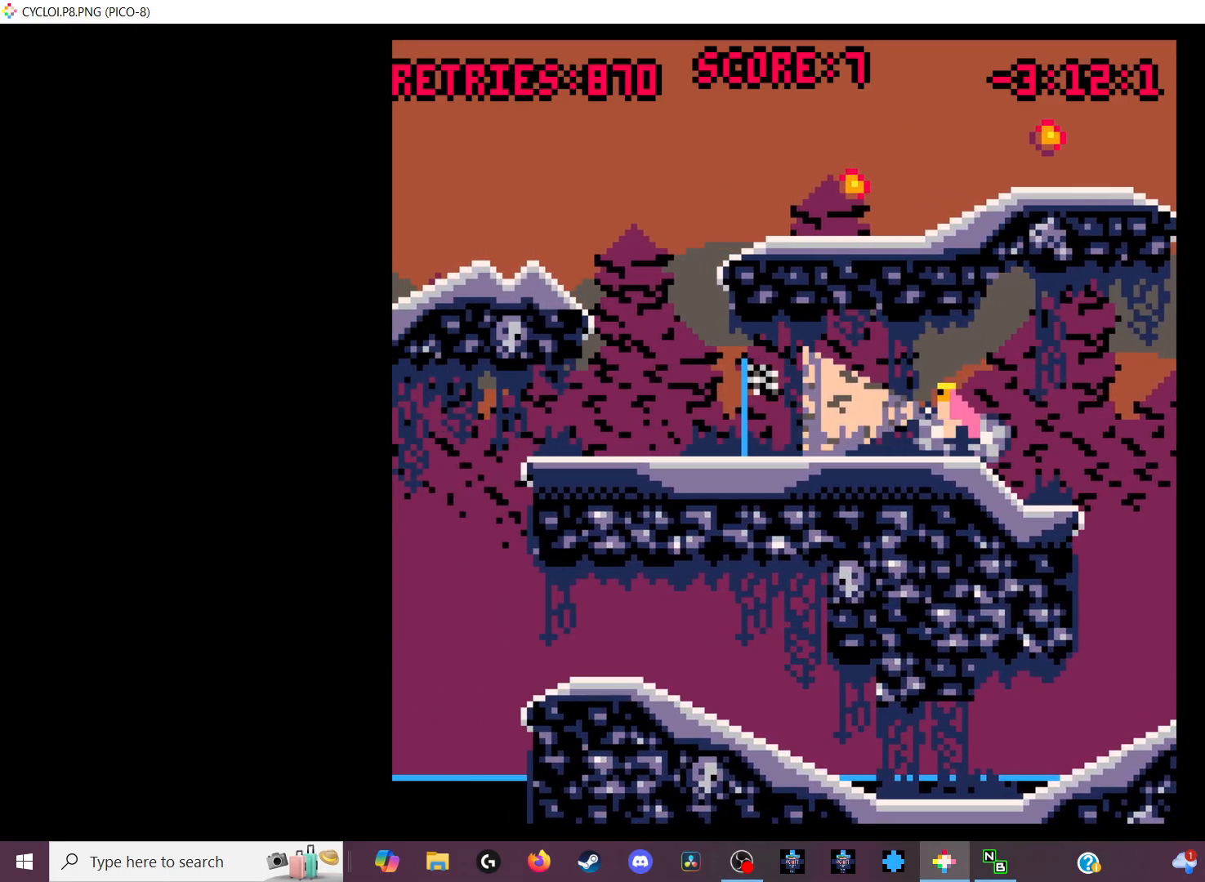
{"keys": ["z"], "events": [[500, "z", "down"]]}